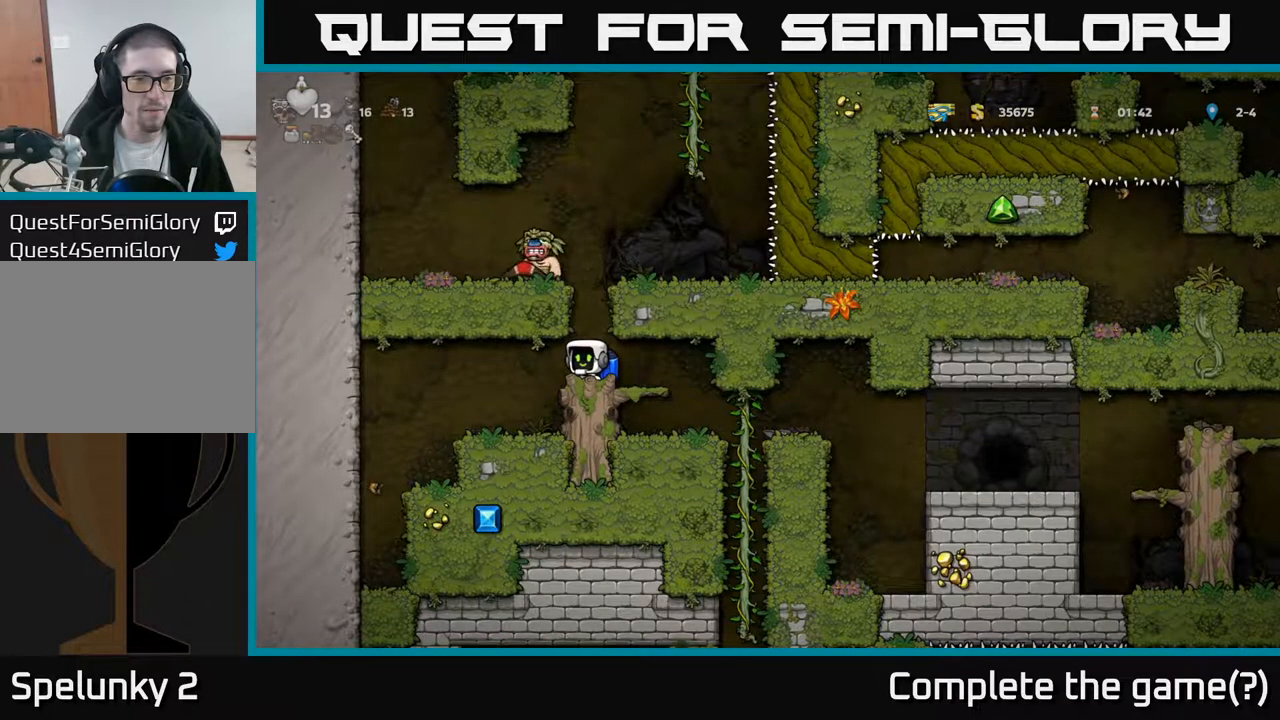
Gameplay with a controller (Xbox layout); each line is a JSON object with the inputs held at the frame after it. "events" lists button and stick changes between this image and that frame as [ms after this image, input, new state], when the widget could be followed in between.
{"buttons": ["A"], "left_stick": "center", "right_stick": "center", "events": [[200, "A", "down"], [283, "A", "up"], [317, "A", "down"], [383, "X", "down"], [500, "X", "up"]]}
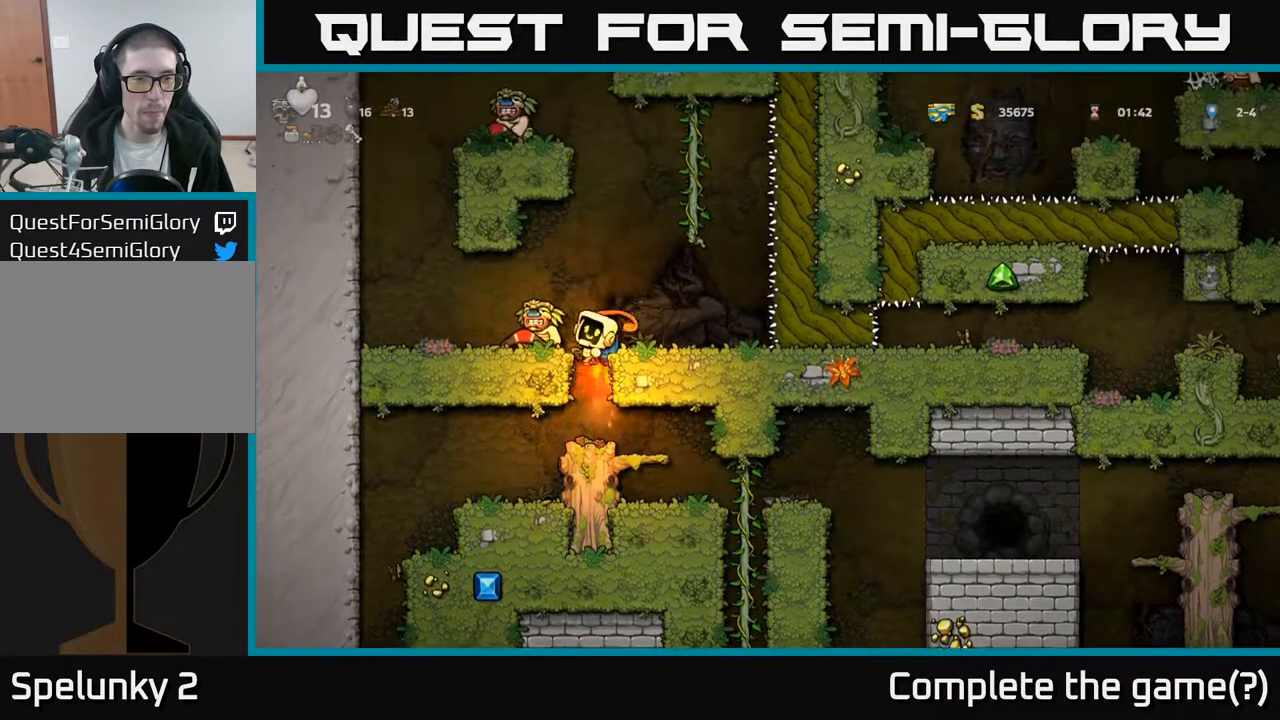
{"buttons": ["DPAD_LEFT"], "left_stick": "center", "right_stick": "center", "events": [[50, "A", "up"], [283, "DPAD_LEFT", "down"]]}
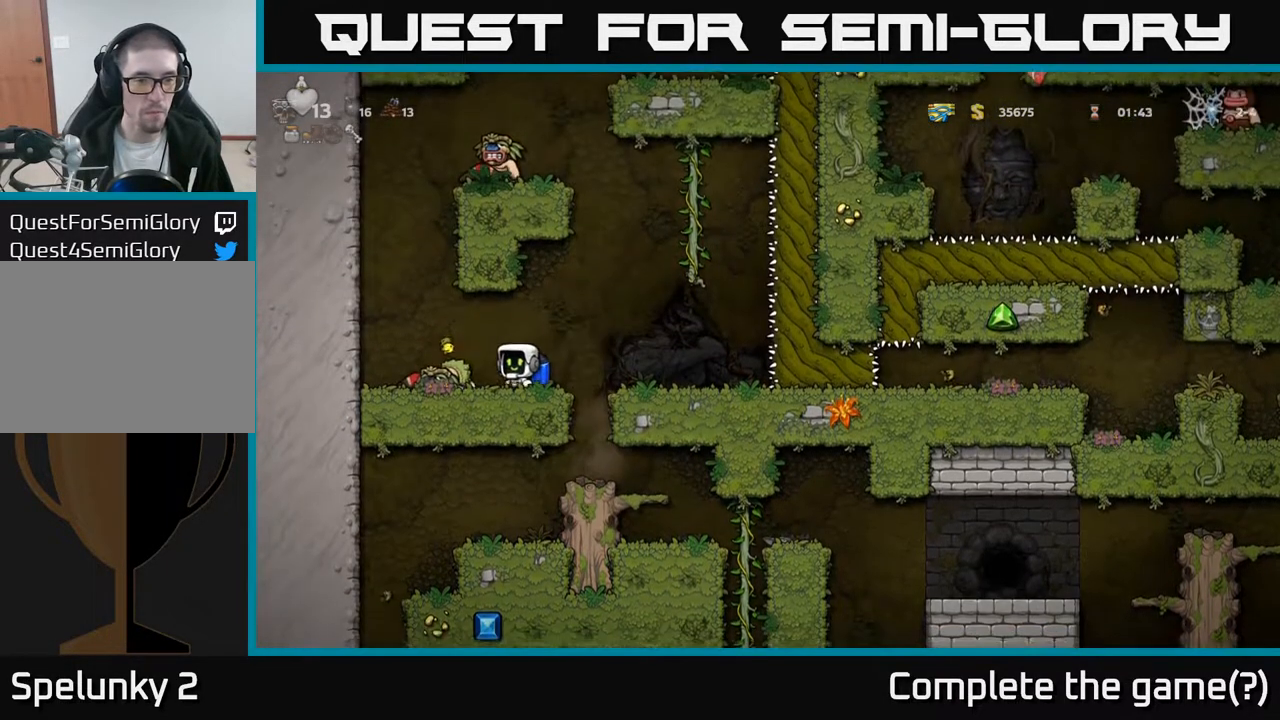
{"buttons": ["DPAD_RIGHT"], "left_stick": "center", "right_stick": "center", "events": [[217, "DPAD_LEFT", "up"], [317, "DPAD_RIGHT", "down"]]}
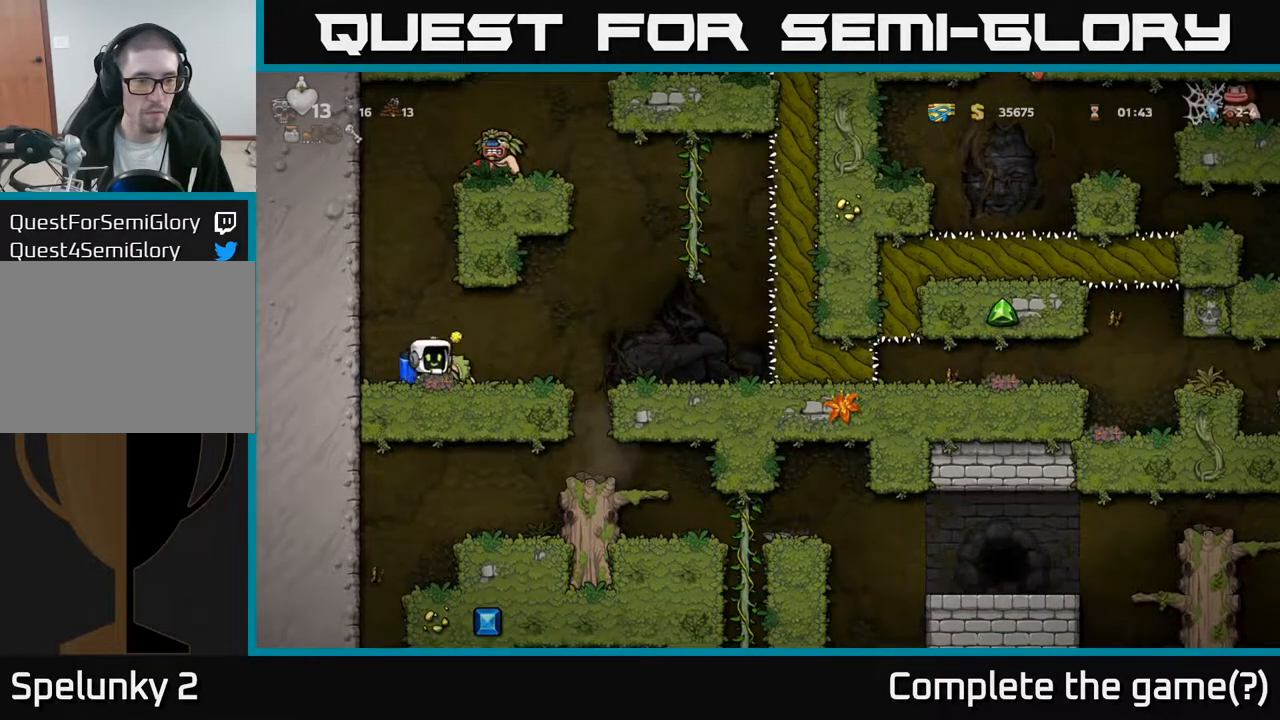
{"buttons": ["DPAD_RIGHT"], "left_stick": "center", "right_stick": "center", "events": [[50, "DPAD_DOWN", "down"], [67, "DPAD_RIGHT", "up"], [83, "X", "down"], [183, "DPAD_DOWN", "up"], [200, "X", "up"], [467, "DPAD_RIGHT", "down"]]}
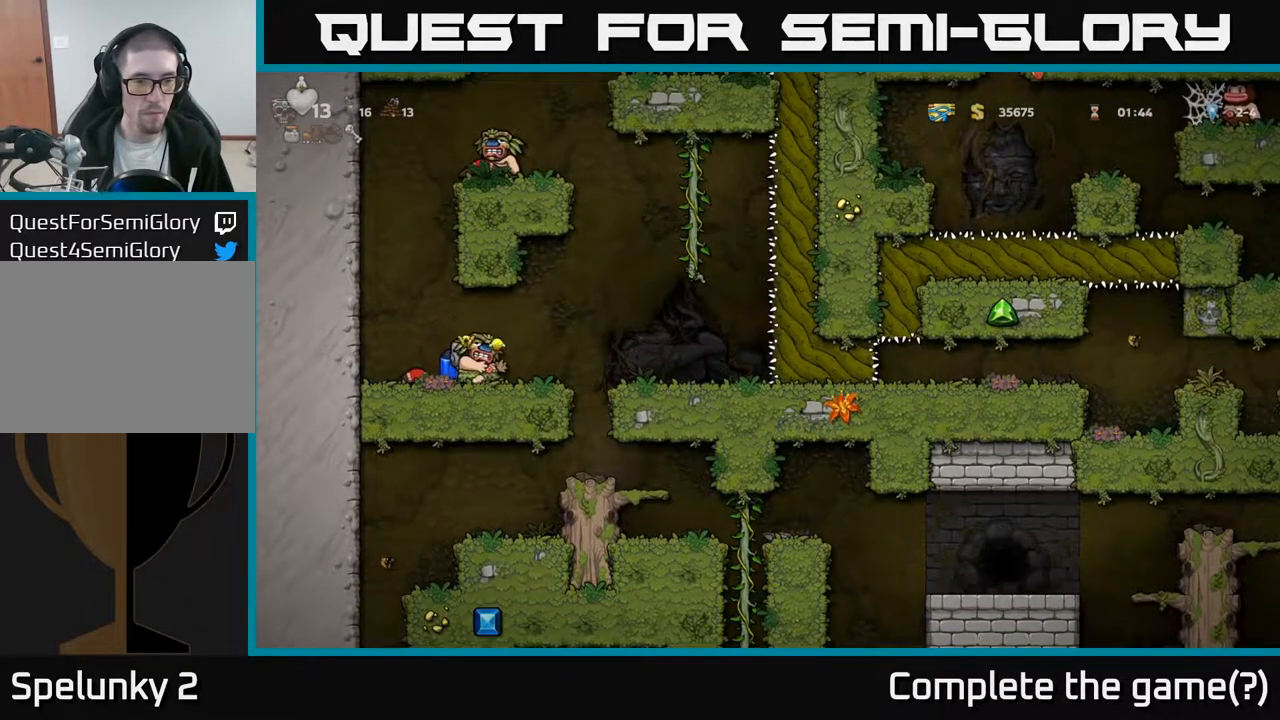
{"buttons": ["X"], "left_stick": "center", "right_stick": "center", "events": [[17, "X", "down"], [67, "DPAD_RIGHT", "up"], [117, "X", "up"], [133, "DPAD_LEFT", "down"], [367, "DPAD_DOWN", "down"], [367, "DPAD_LEFT", "up"], [417, "X", "down"], [500, "DPAD_DOWN", "up"]]}
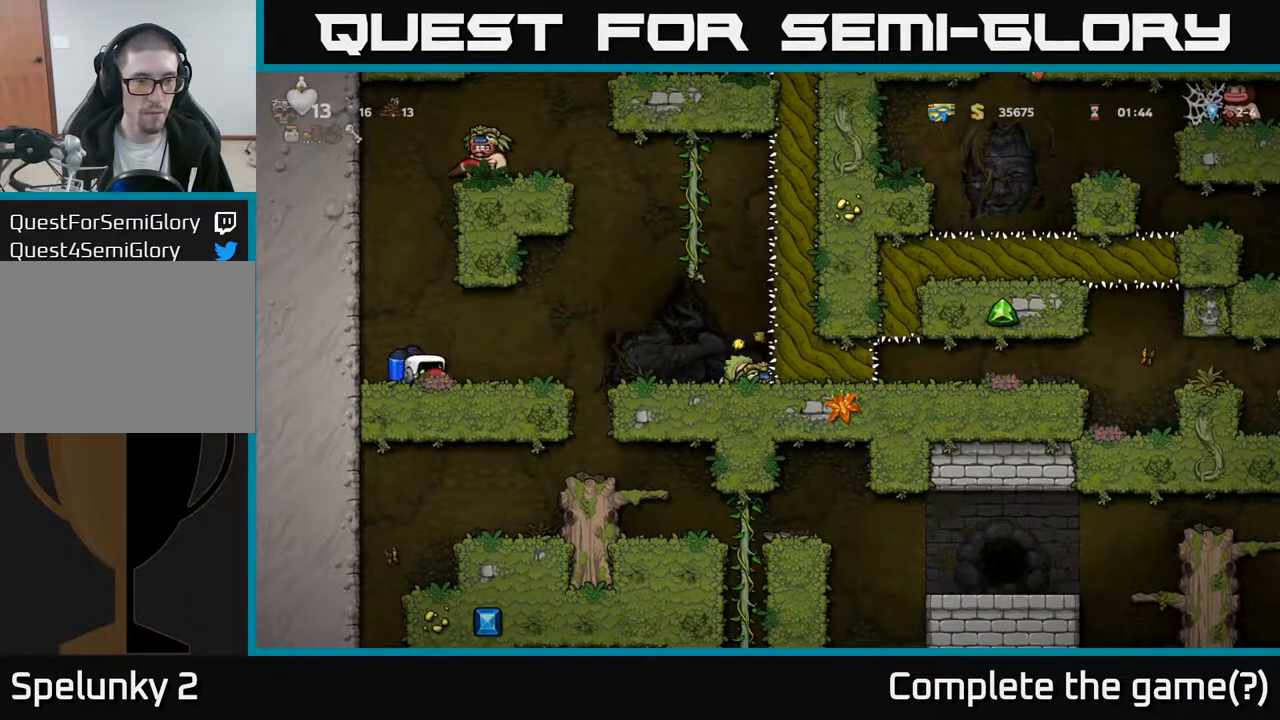
{"buttons": [], "left_stick": "center", "right_stick": "center", "events": [[33, "X", "up"], [67, "DPAD_RIGHT", "down"], [200, "X", "down"], [233, "DPAD_RIGHT", "up"], [300, "X", "up"]]}
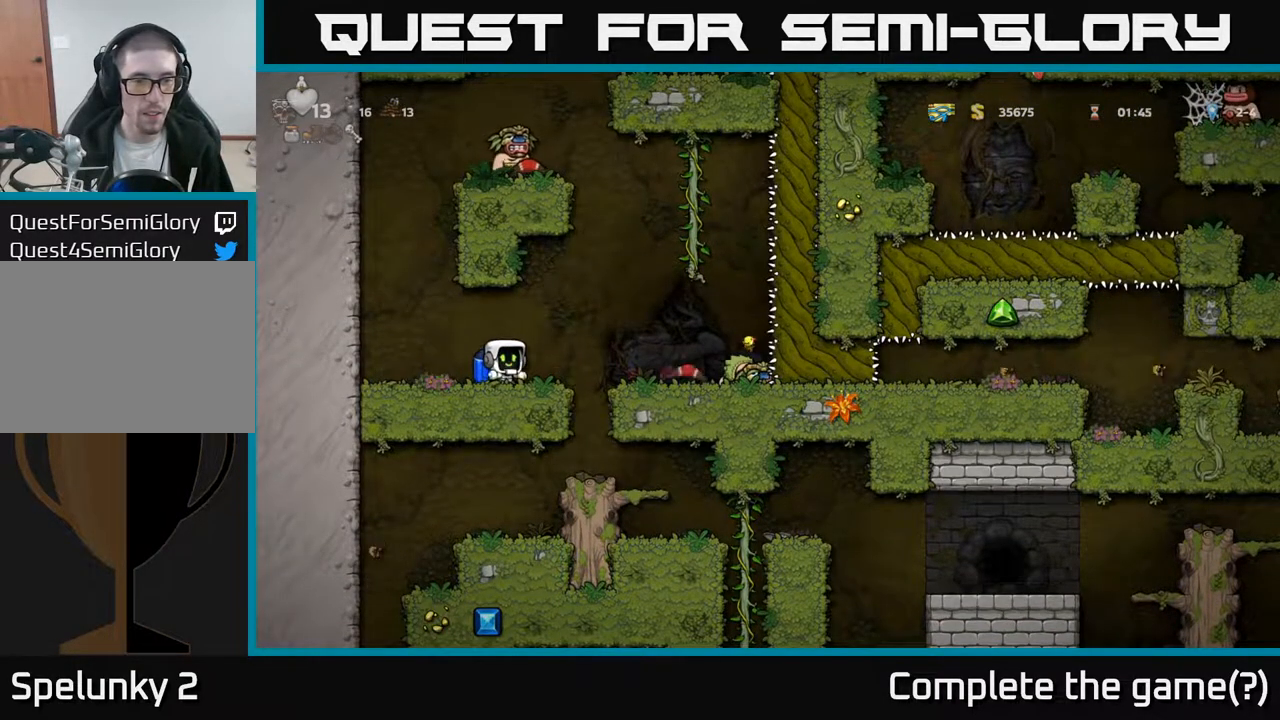
{"buttons": [], "left_stick": "center", "right_stick": "center", "events": []}
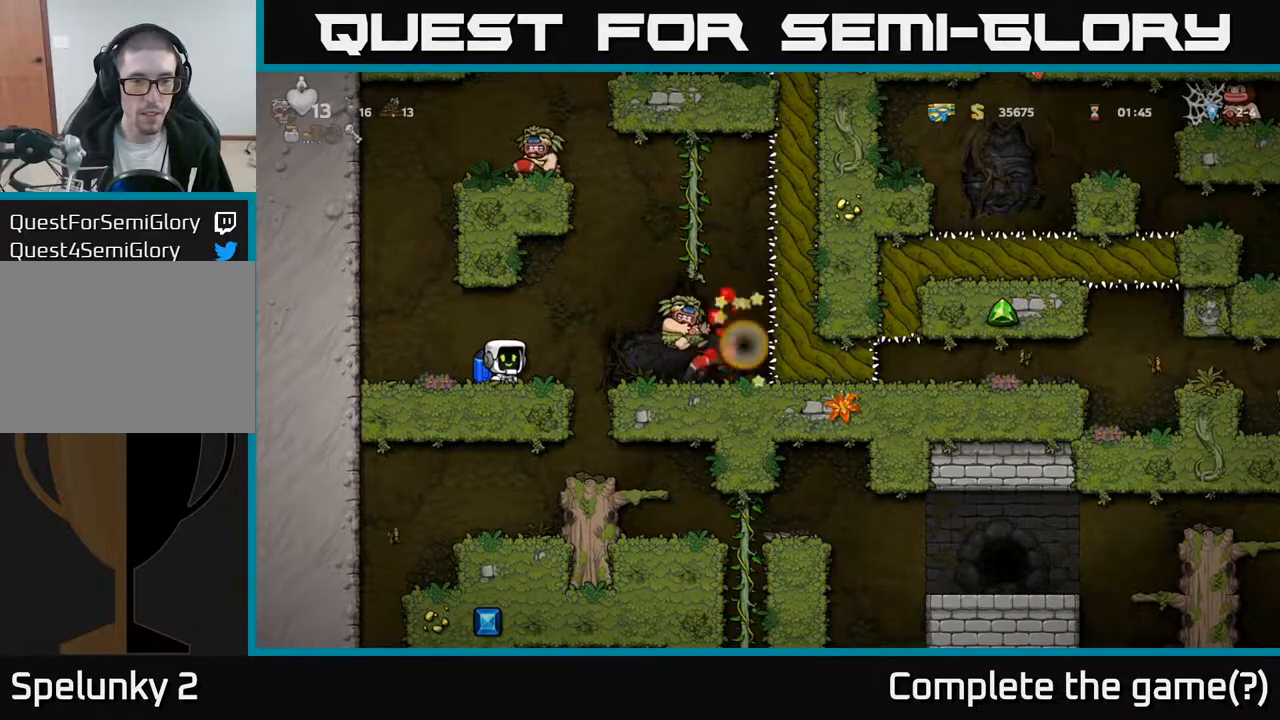
{"buttons": ["DPAD_RIGHT"], "left_stick": "center", "right_stick": "center", "events": [[317, "DPAD_RIGHT", "down"]]}
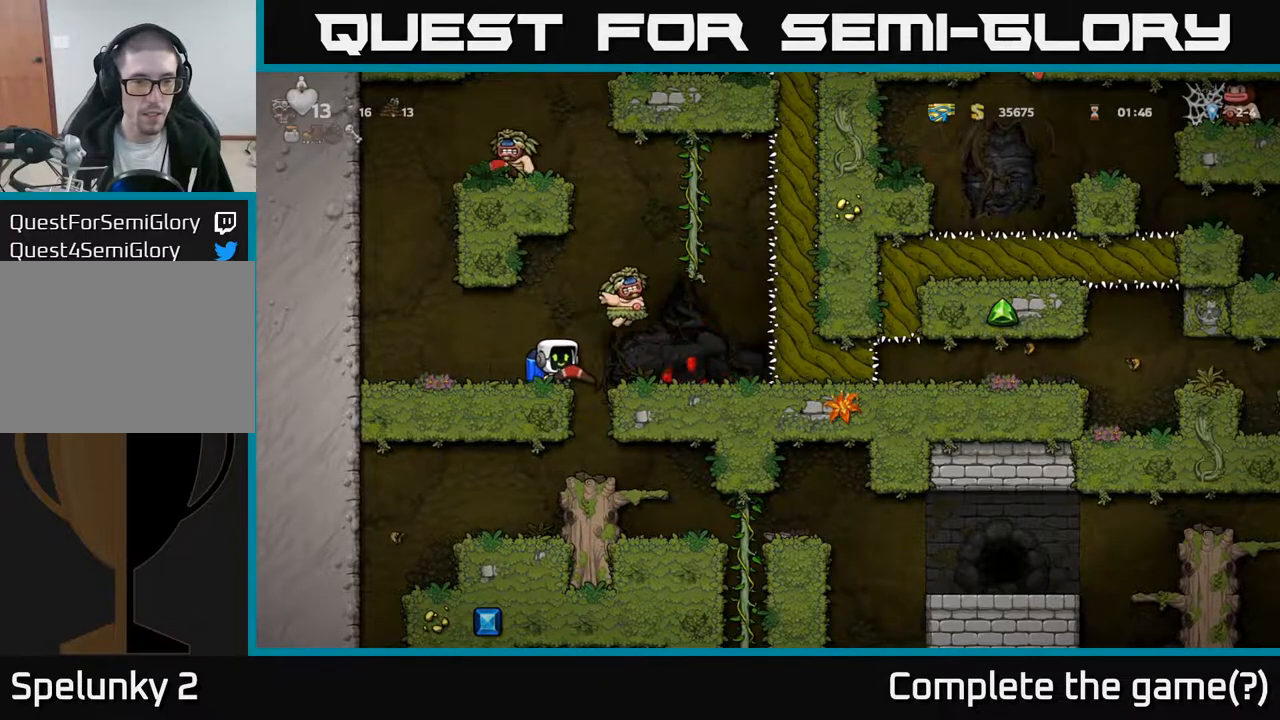
{"buttons": ["DPAD_LEFT"], "left_stick": "center", "right_stick": "center", "events": [[317, "DPAD_RIGHT", "up"], [350, "DPAD_LEFT", "down"]]}
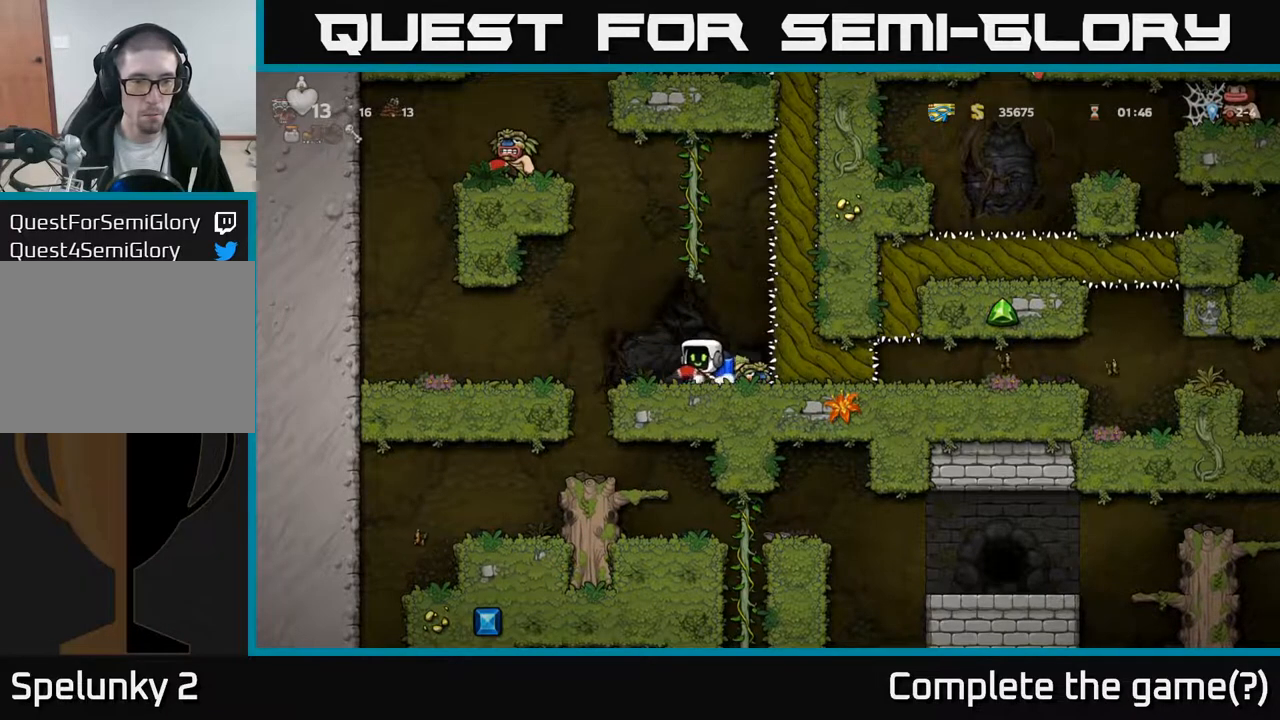
{"buttons": [], "left_stick": "center", "right_stick": "center", "events": [[150, "DPAD_LEFT", "up"]]}
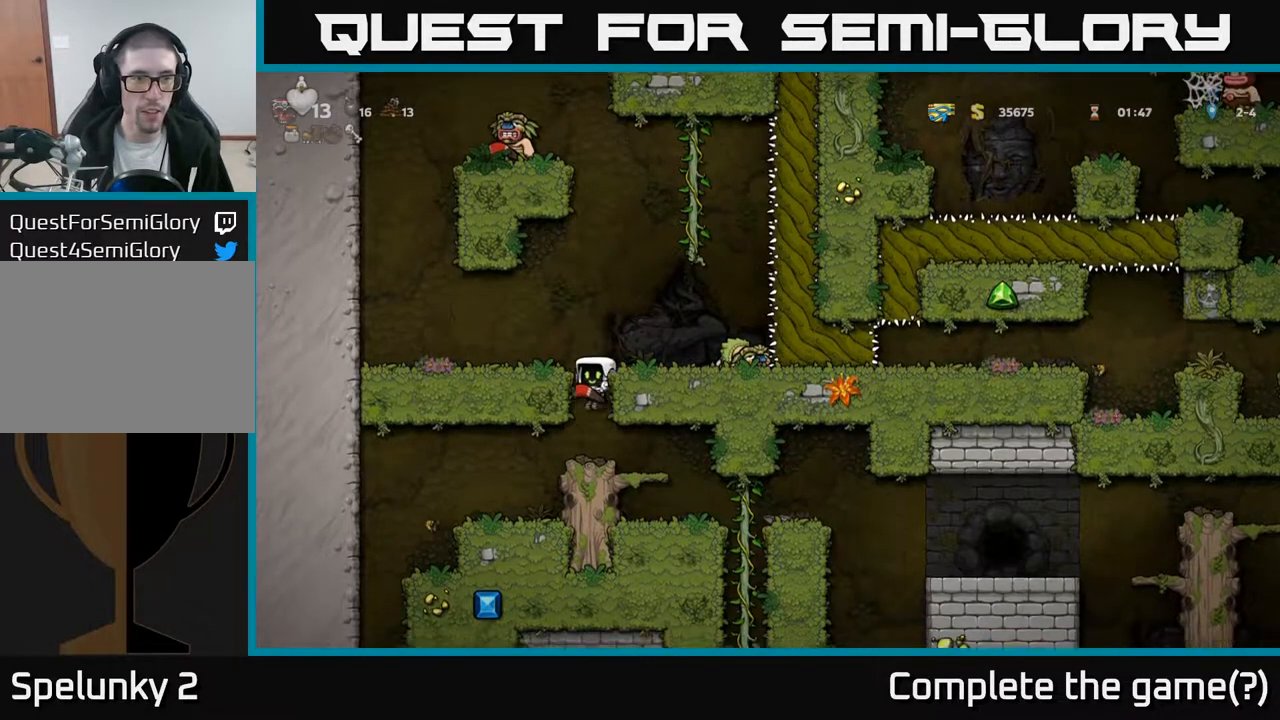
{"buttons": [], "left_stick": "center", "right_stick": "center", "events": [[217, "DPAD_RIGHT", "down"], [400, "DPAD_RIGHT", "up"]]}
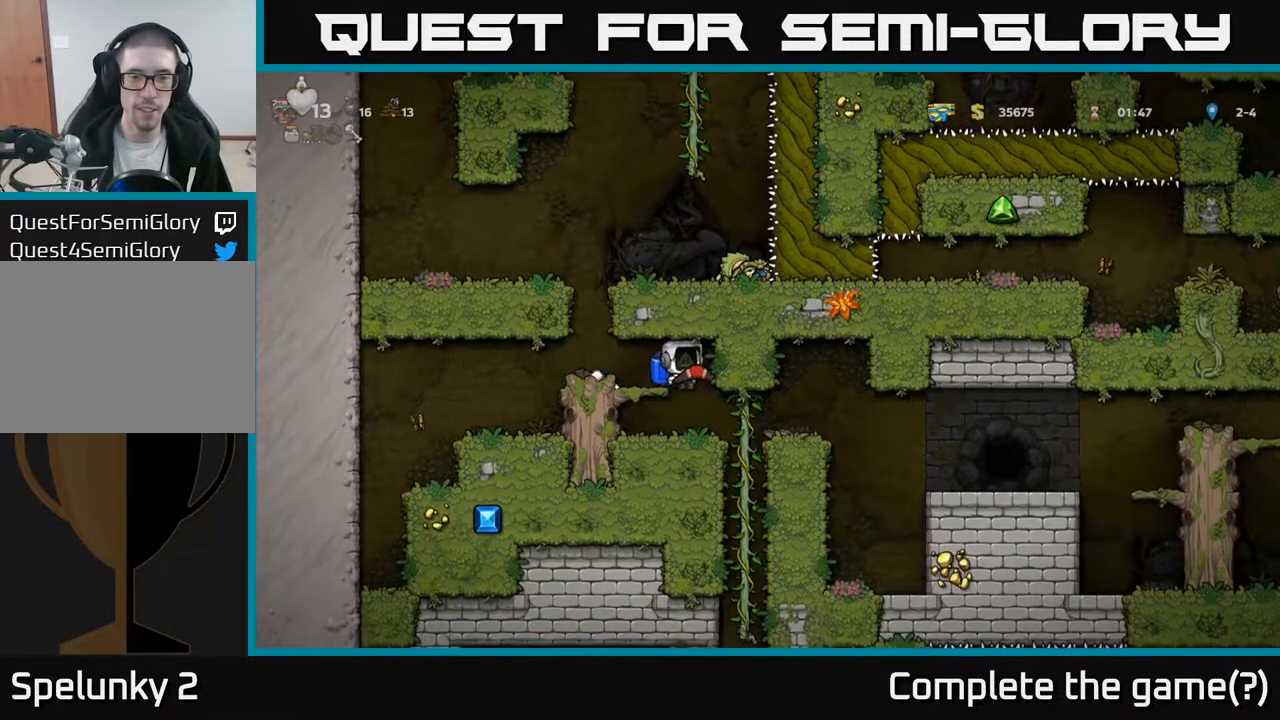
{"buttons": ["DPAD_RIGHT"], "left_stick": "center", "right_stick": "center", "events": [[233, "DPAD_DOWN", "down"], [400, "DPAD_DOWN", "up"], [433, "DPAD_RIGHT", "down"]]}
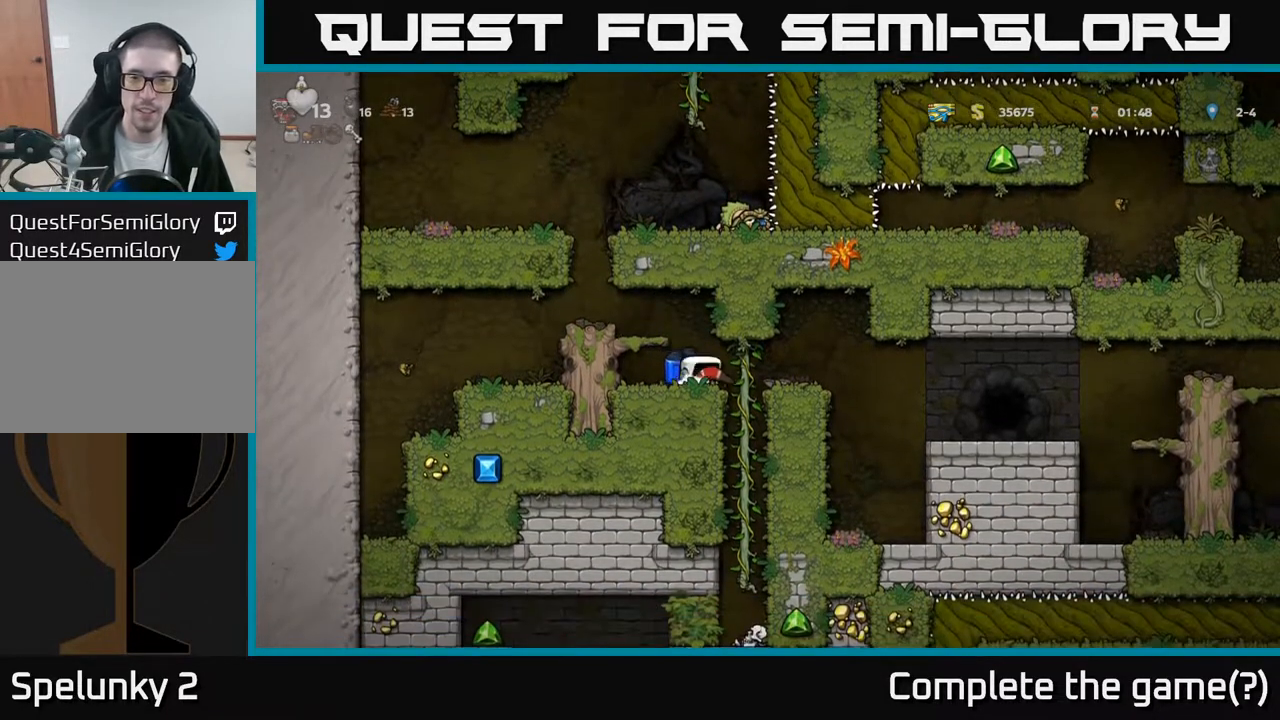
{"buttons": ["DPAD_RIGHT"], "left_stick": "center", "right_stick": "center", "events": []}
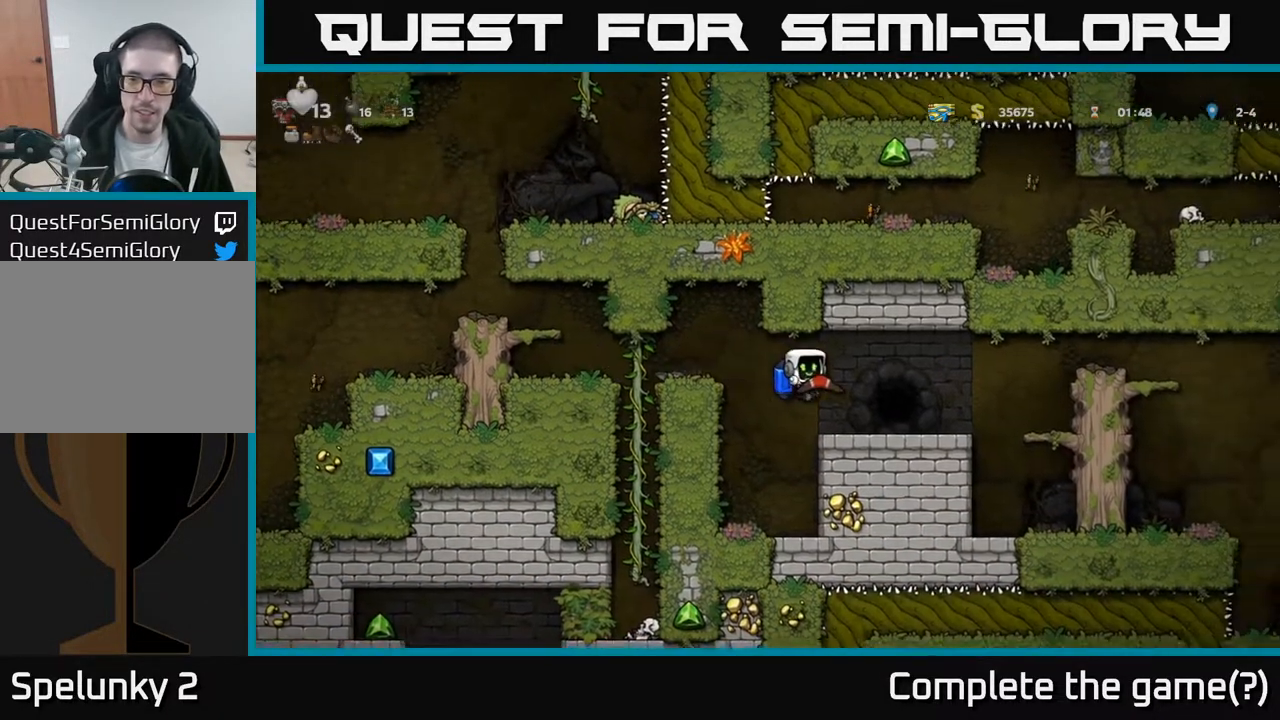
{"buttons": ["DPAD_RIGHT"], "left_stick": "center", "right_stick": "center", "events": [[67, "DPAD_RIGHT", "up"], [117, "DPAD_DOWN", "down"], [167, "X", "down"], [217, "DPAD_DOWN", "up"], [233, "X", "up"], [283, "DPAD_RIGHT", "down"]]}
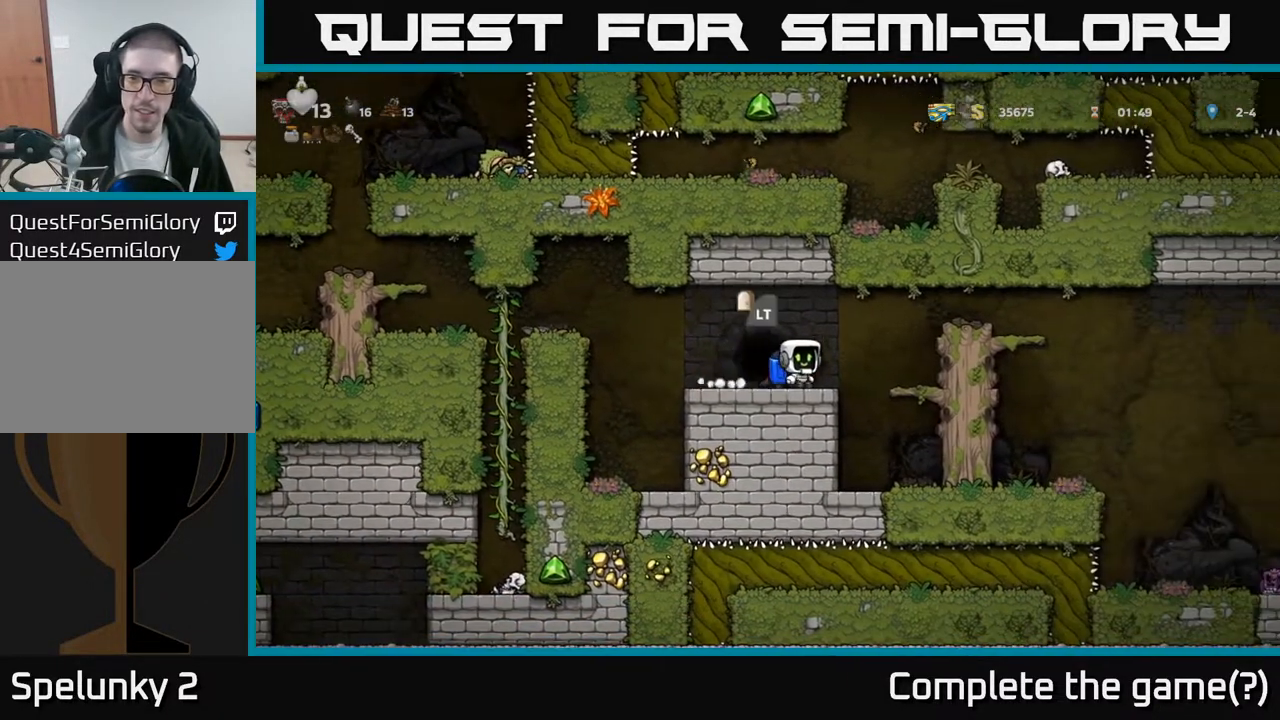
{"buttons": ["DPAD_LEFT"], "left_stick": "center", "right_stick": "center", "events": [[283, "DPAD_RIGHT", "up"], [417, "DPAD_LEFT", "down"]]}
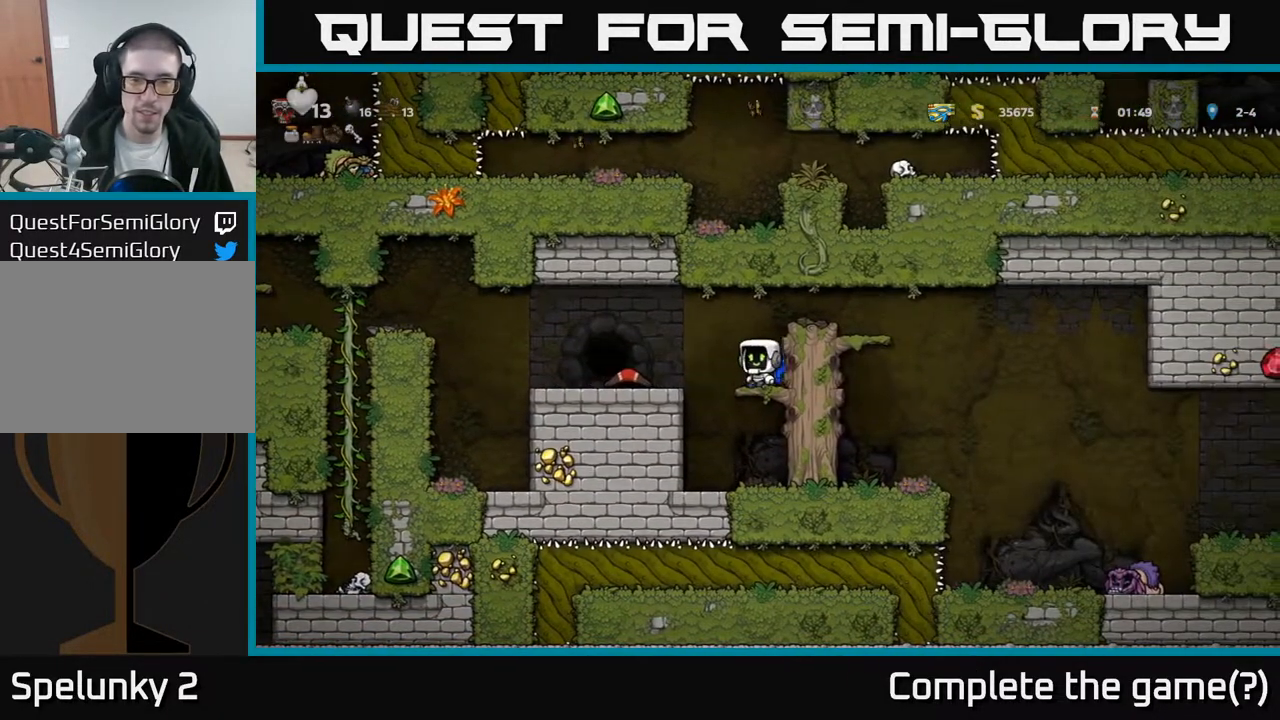
{"buttons": ["DPAD_RIGHT"], "left_stick": "center", "right_stick": "center", "events": [[250, "DPAD_LEFT", "up"], [283, "DPAD_DOWN", "down"], [367, "X", "down"], [450, "DPAD_DOWN", "up"], [450, "X", "up"], [500, "DPAD_RIGHT", "down"]]}
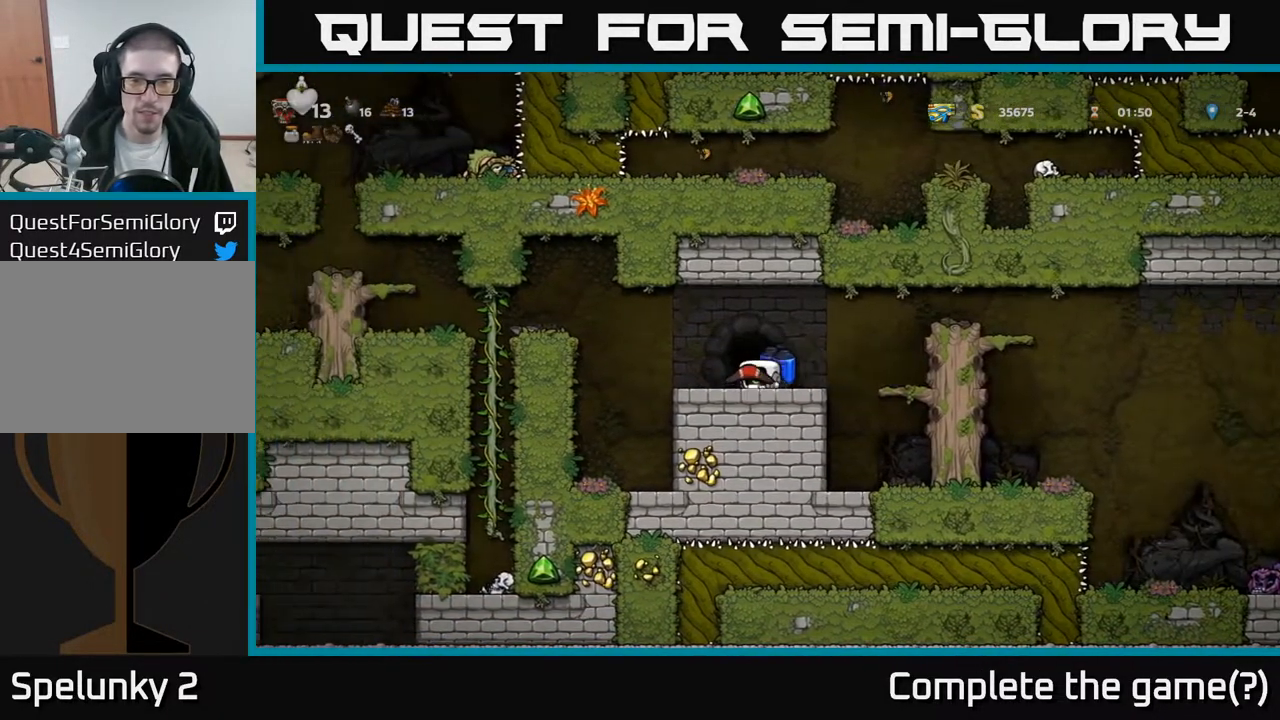
{"buttons": ["A", "DPAD_RIGHT"], "left_stick": "center", "right_stick": "center", "events": [[350, "A", "down"]]}
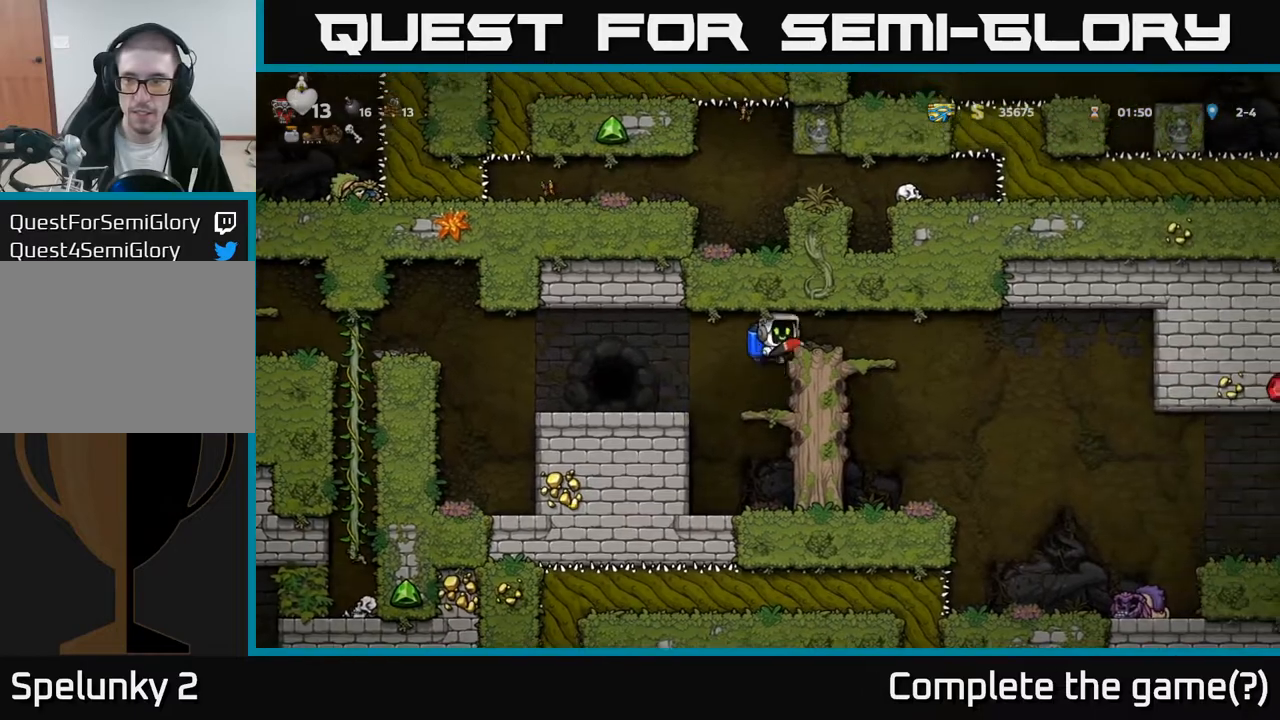
{"buttons": ["DPAD_RIGHT"], "left_stick": "center", "right_stick": "center", "events": [[33, "A", "up"]]}
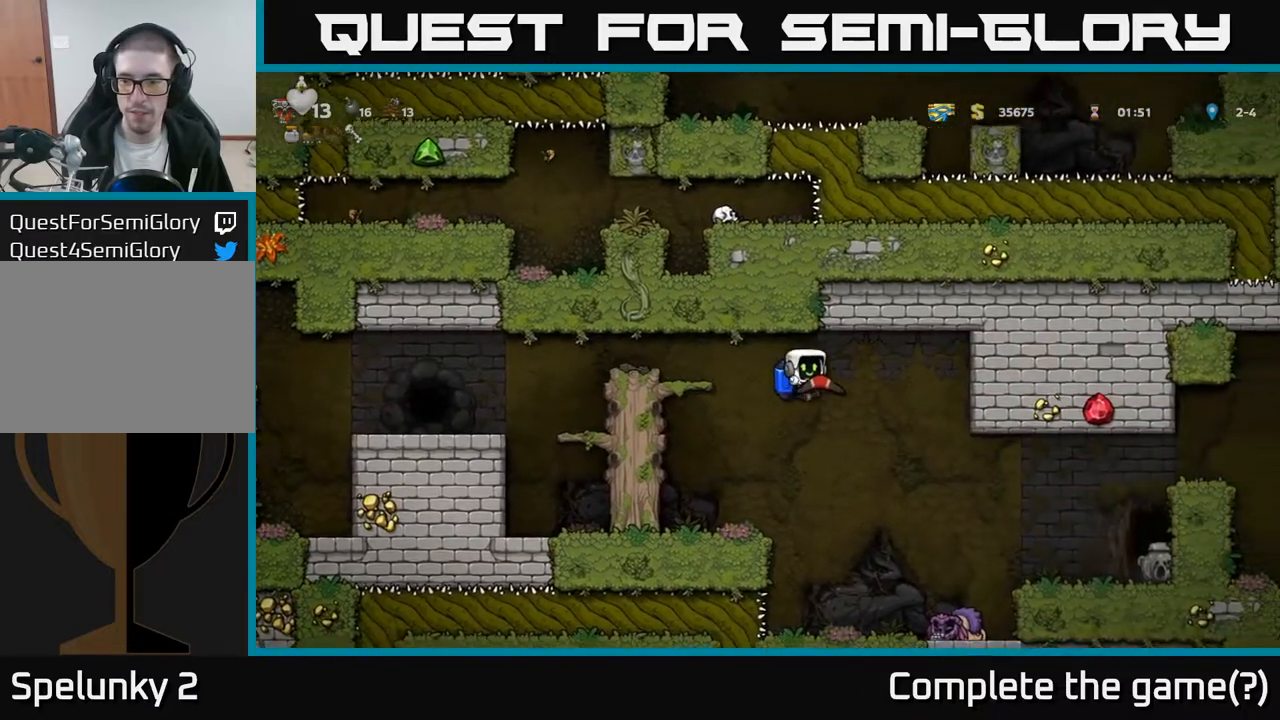
{"buttons": [], "left_stick": "center", "right_stick": "center", "events": [[250, "A", "down"], [317, "A", "up"], [500, "DPAD_RIGHT", "up"]]}
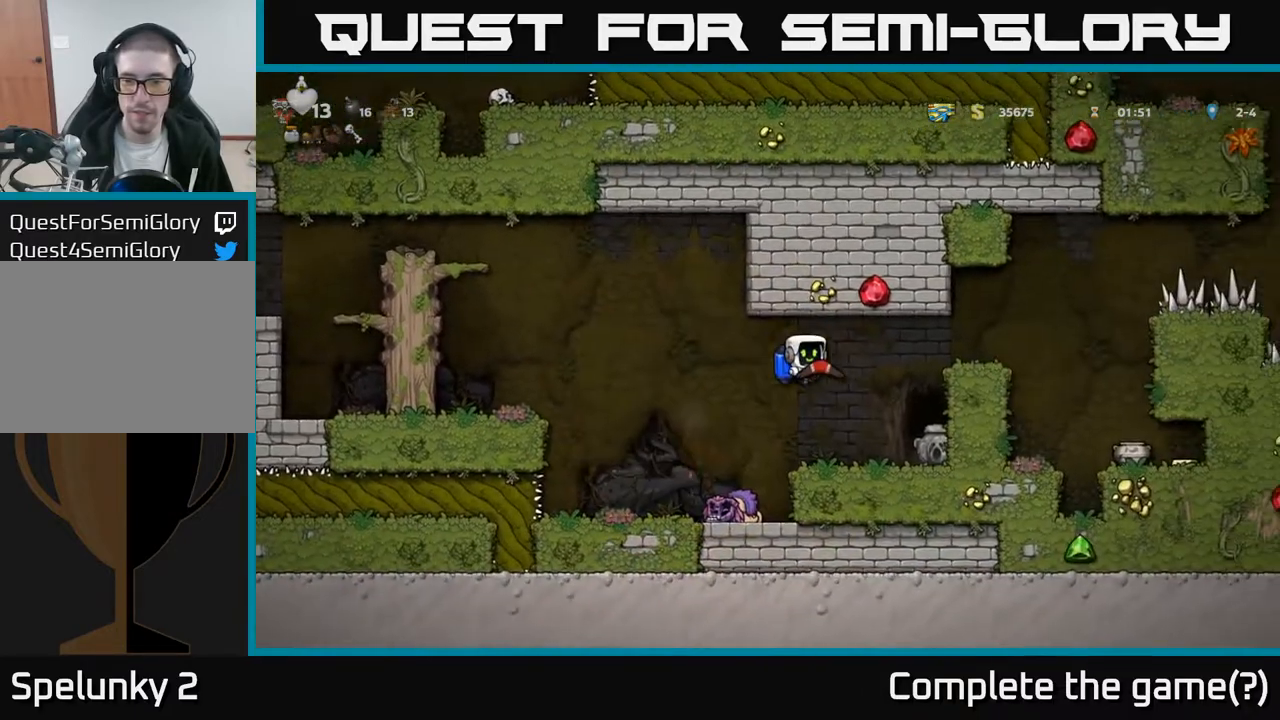
{"buttons": [], "left_stick": "center", "right_stick": "center", "events": []}
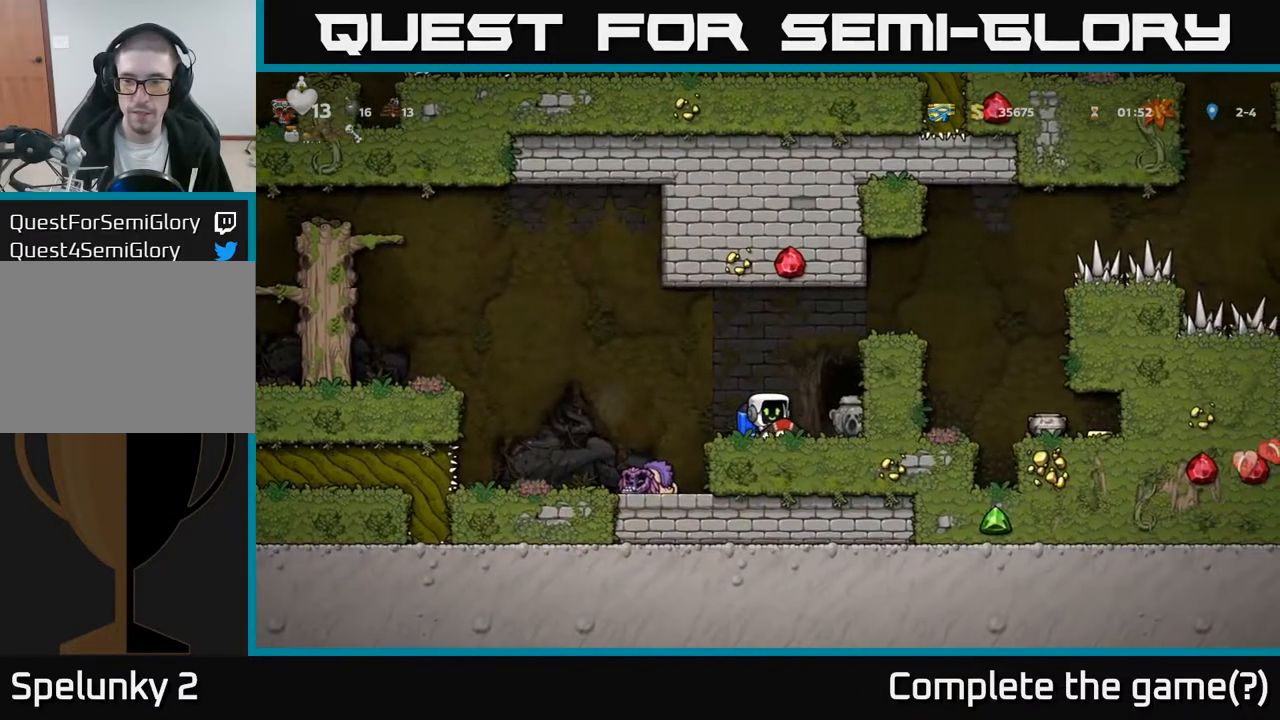
{"buttons": ["DPAD_RIGHT"], "left_stick": "center", "right_stick": "center", "events": [[100, "DPAD_RIGHT", "down"], [117, "A", "down"], [233, "A", "up"], [283, "A", "down"], [417, "A", "up"]]}
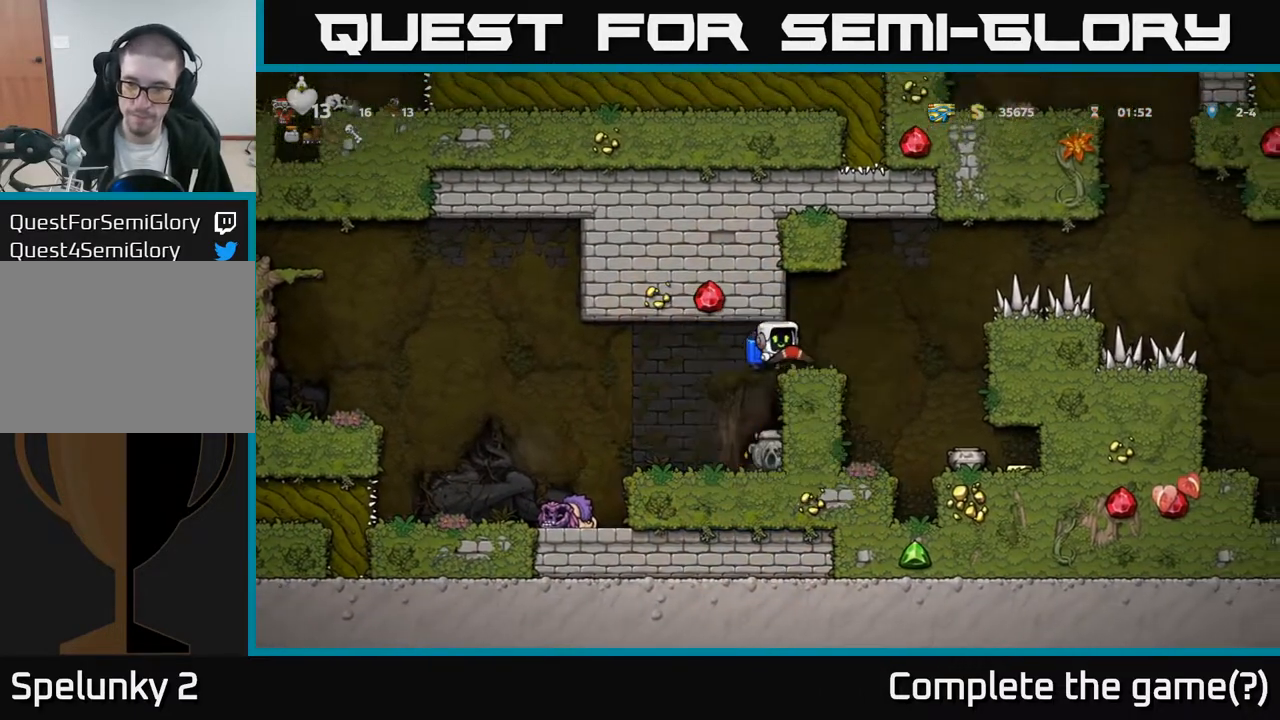
{"buttons": [], "left_stick": "center", "right_stick": "center", "events": [[83, "DPAD_RIGHT", "up"], [283, "DPAD_RIGHT", "down"], [350, "DPAD_RIGHT", "up"]]}
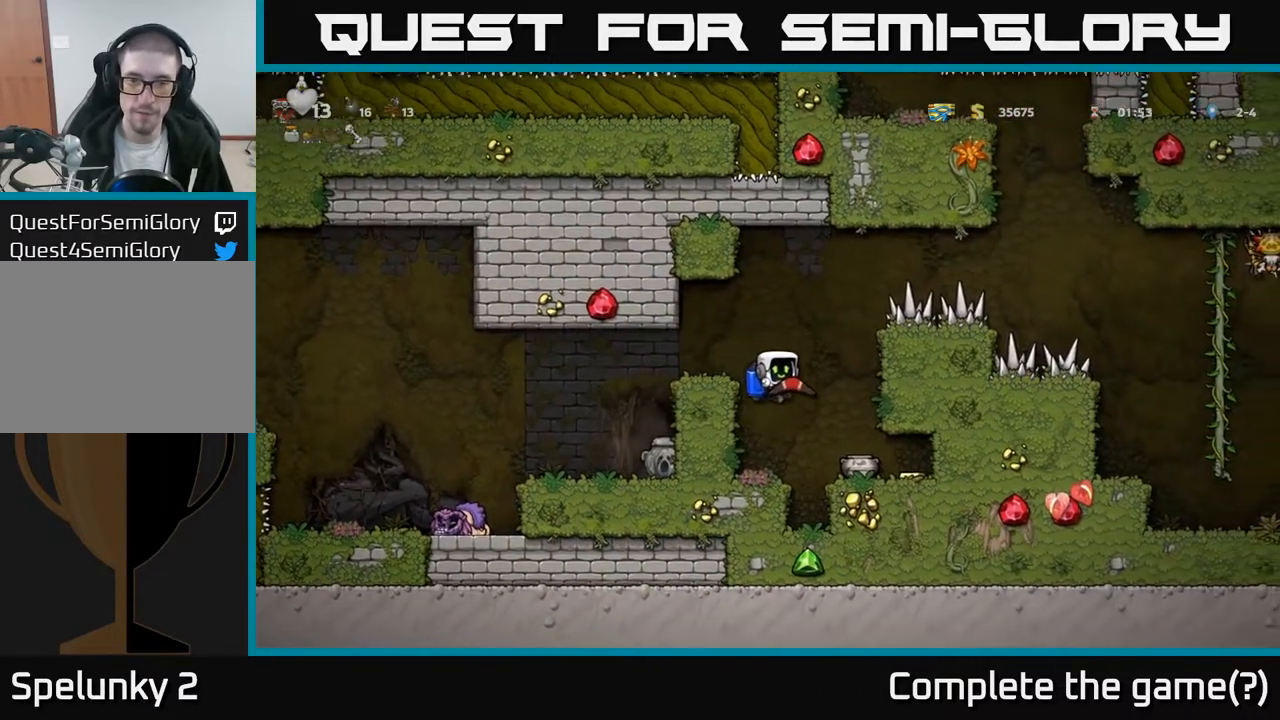
{"buttons": [], "left_stick": "center", "right_stick": "center", "events": [[200, "X", "down"], [317, "X", "up"]]}
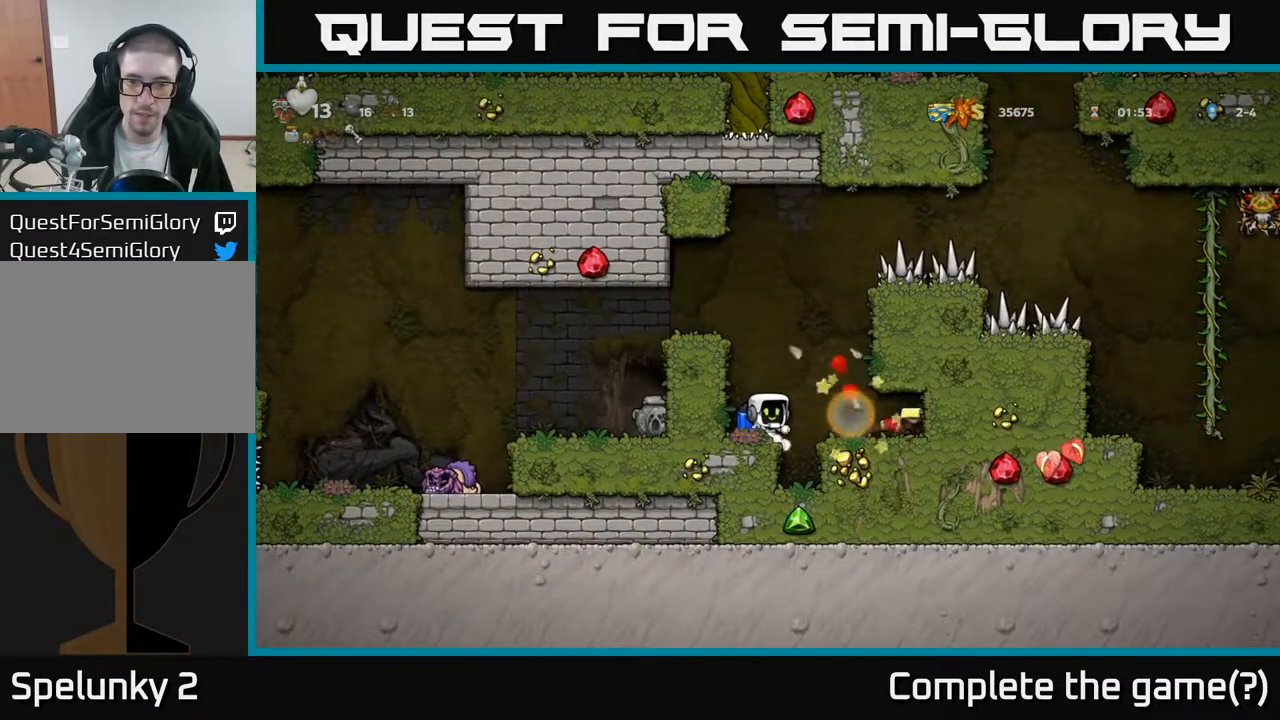
{"buttons": ["DPAD_RIGHT"], "left_stick": "center", "right_stick": "center", "events": [[250, "DPAD_RIGHT", "down"]]}
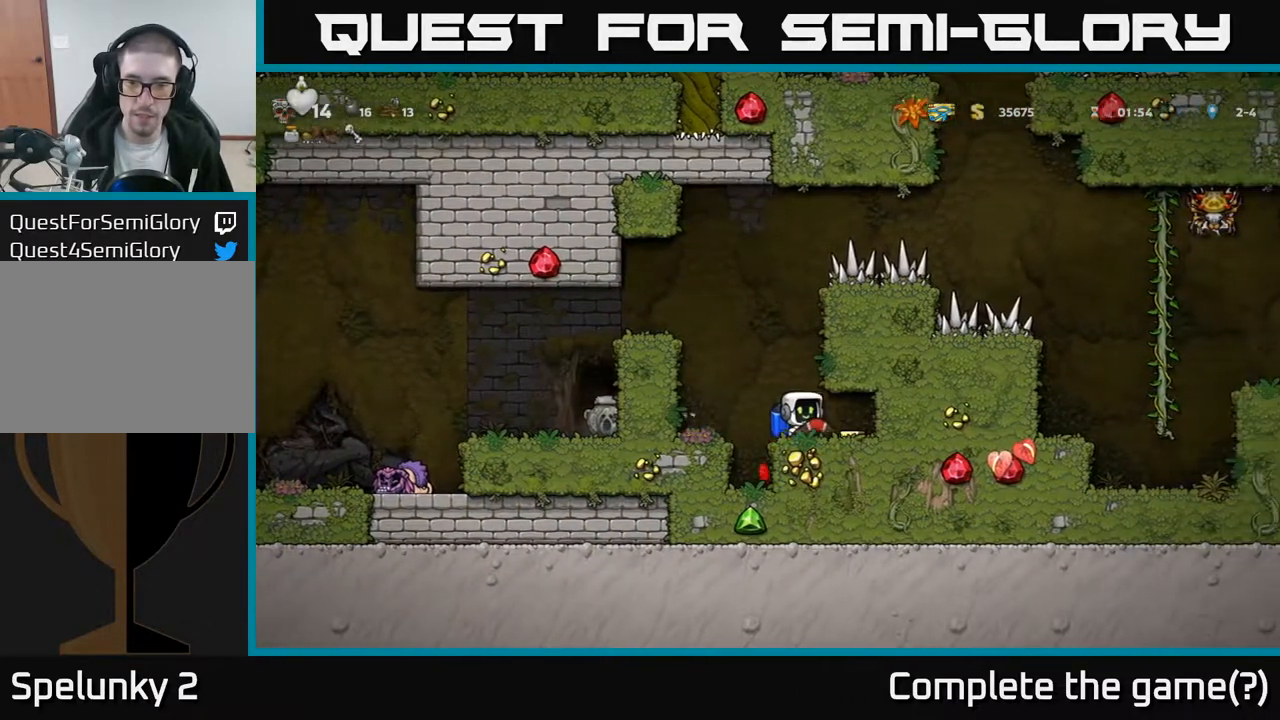
{"buttons": ["A", "DPAD_LEFT"], "left_stick": "center", "right_stick": "center", "events": [[200, "DPAD_RIGHT", "up"], [283, "DPAD_LEFT", "down"], [483, "A", "down"]]}
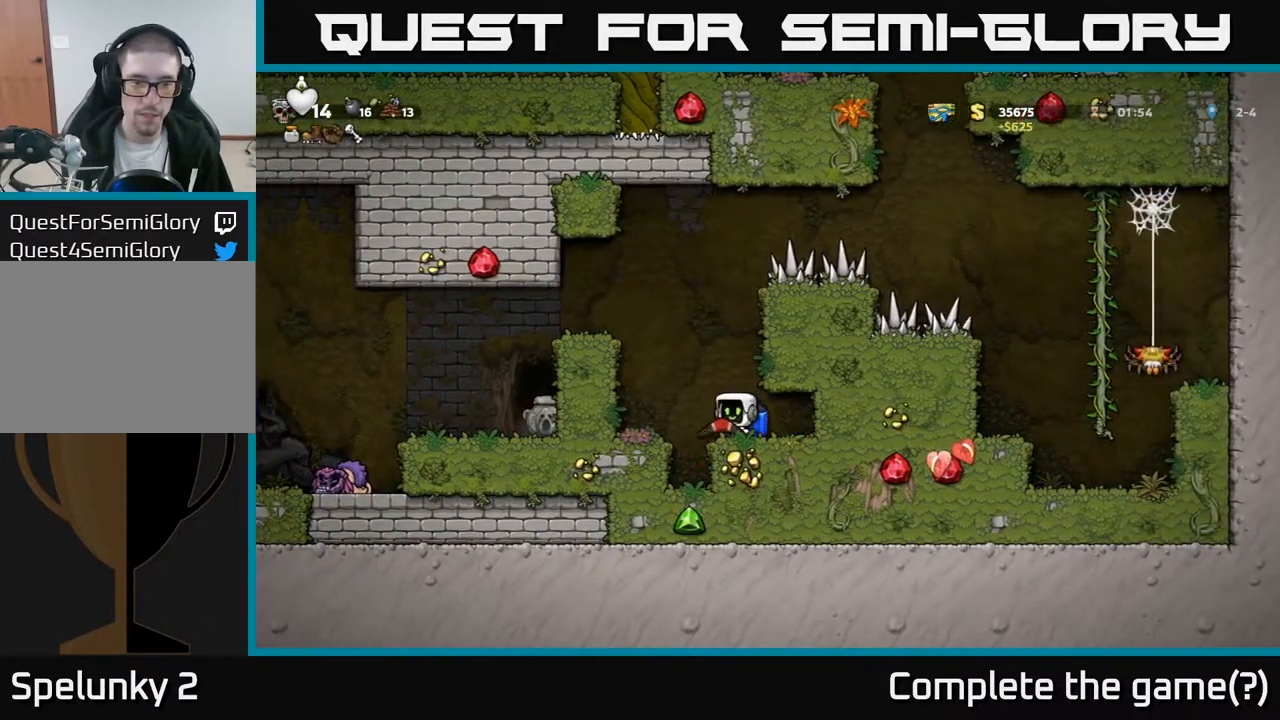
{"buttons": ["DPAD_LEFT"], "left_stick": "center", "right_stick": "center", "events": [[67, "A", "up"], [117, "A", "down"], [317, "A", "up"]]}
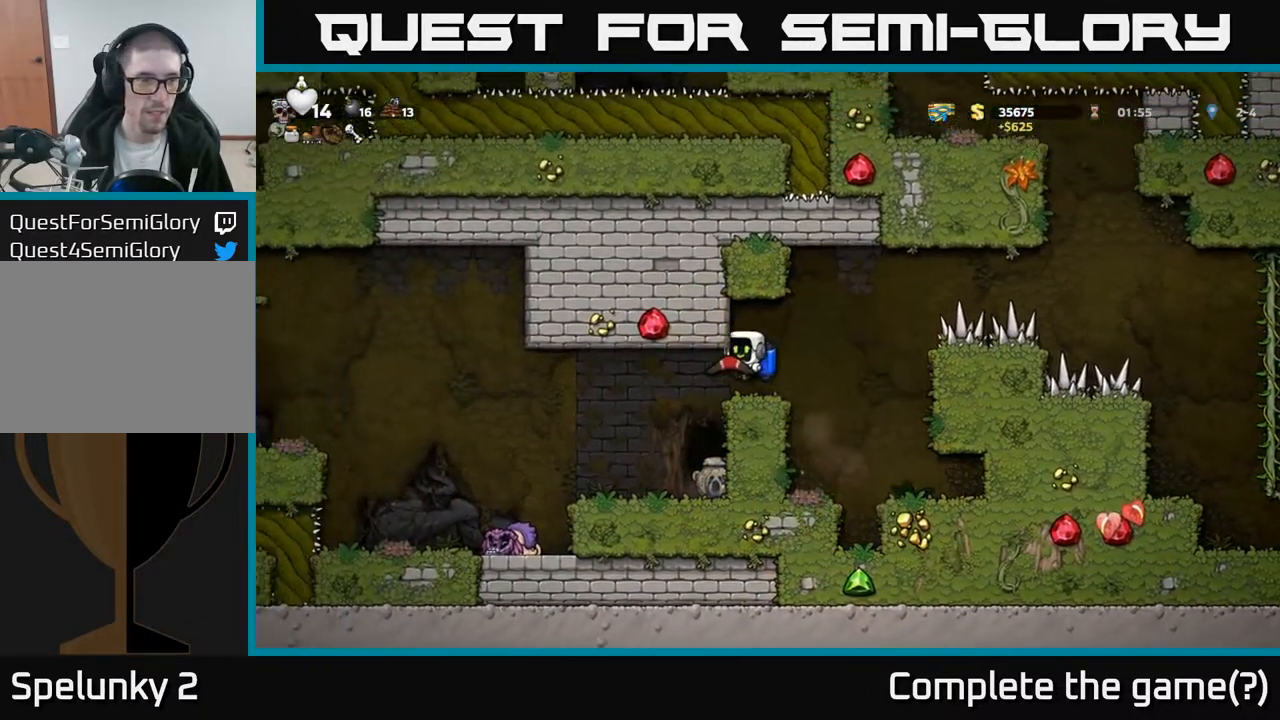
{"buttons": ["DPAD_RIGHT"], "left_stick": "center", "right_stick": "center", "events": [[367, "DPAD_LEFT", "up"], [450, "DPAD_RIGHT", "down"]]}
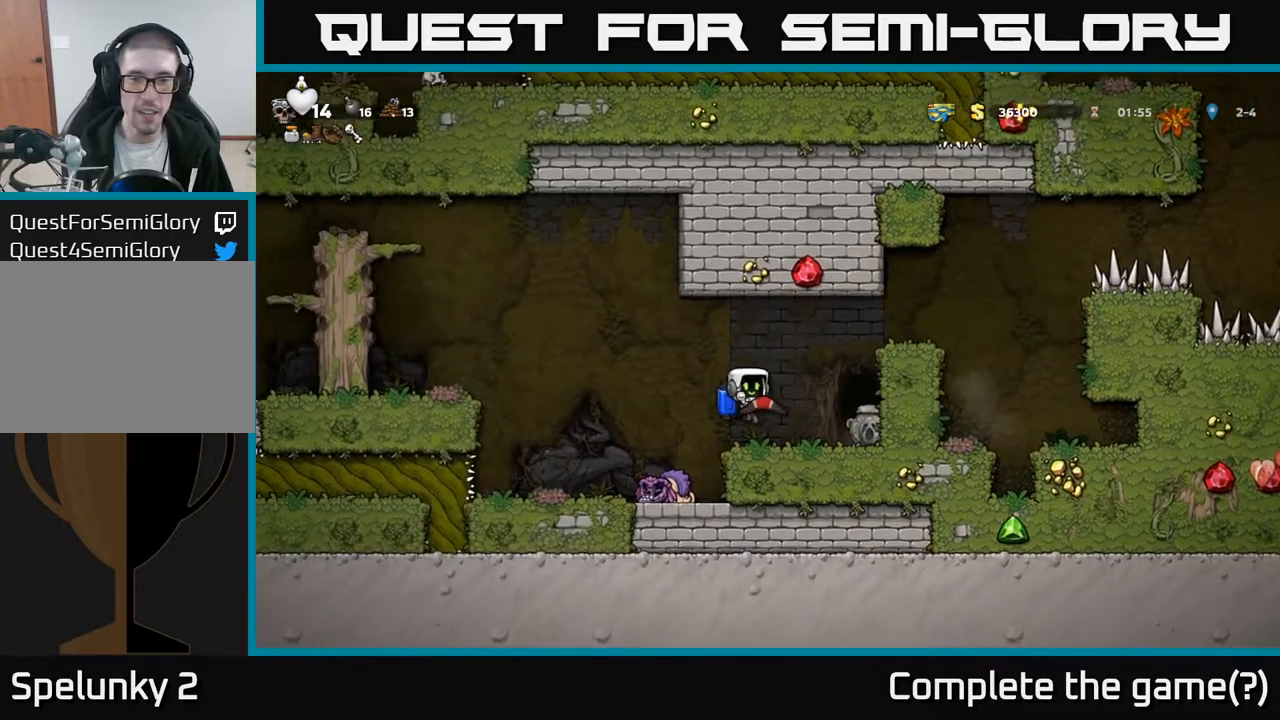
{"buttons": [], "left_stick": "center", "right_stick": "center", "events": [[33, "DPAD_RIGHT", "up"], [67, "X", "down"], [133, "X", "up"]]}
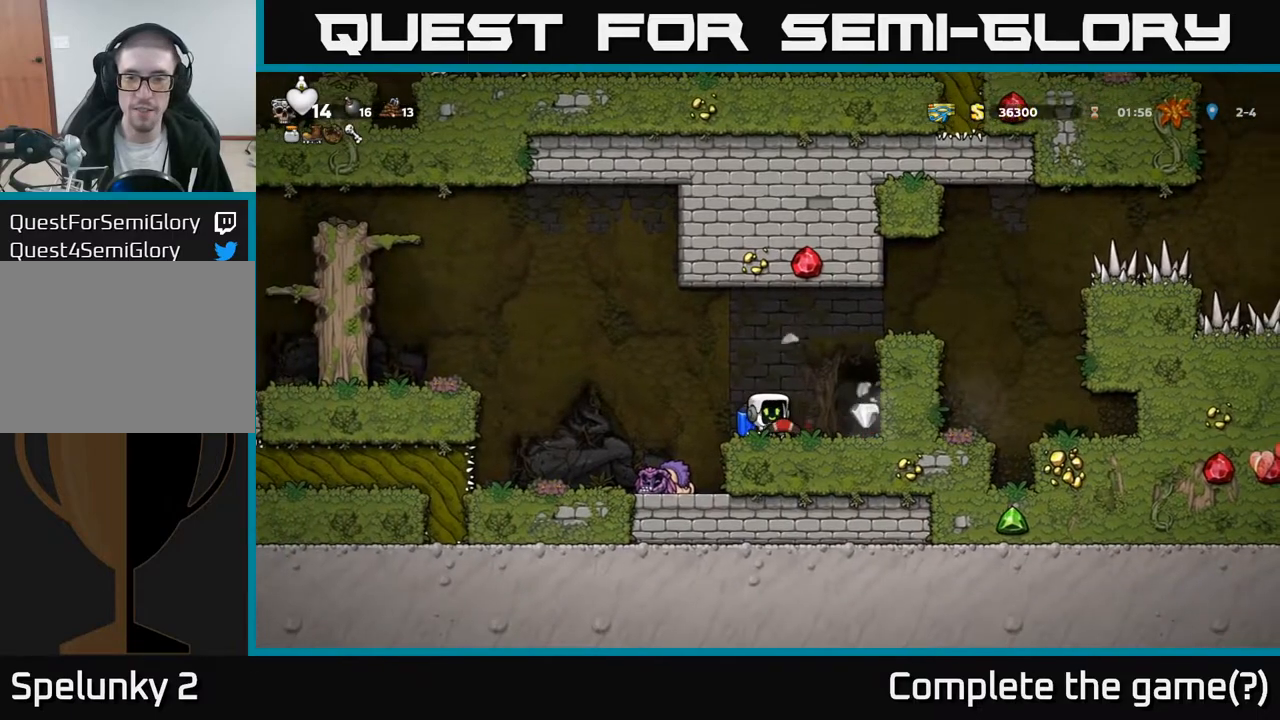
{"buttons": [], "left_stick": "center", "right_stick": "center", "events": [[83, "DPAD_RIGHT", "down"], [300, "DPAD_RIGHT", "up"], [400, "L2", "down"], [467, "L2", "up"]]}